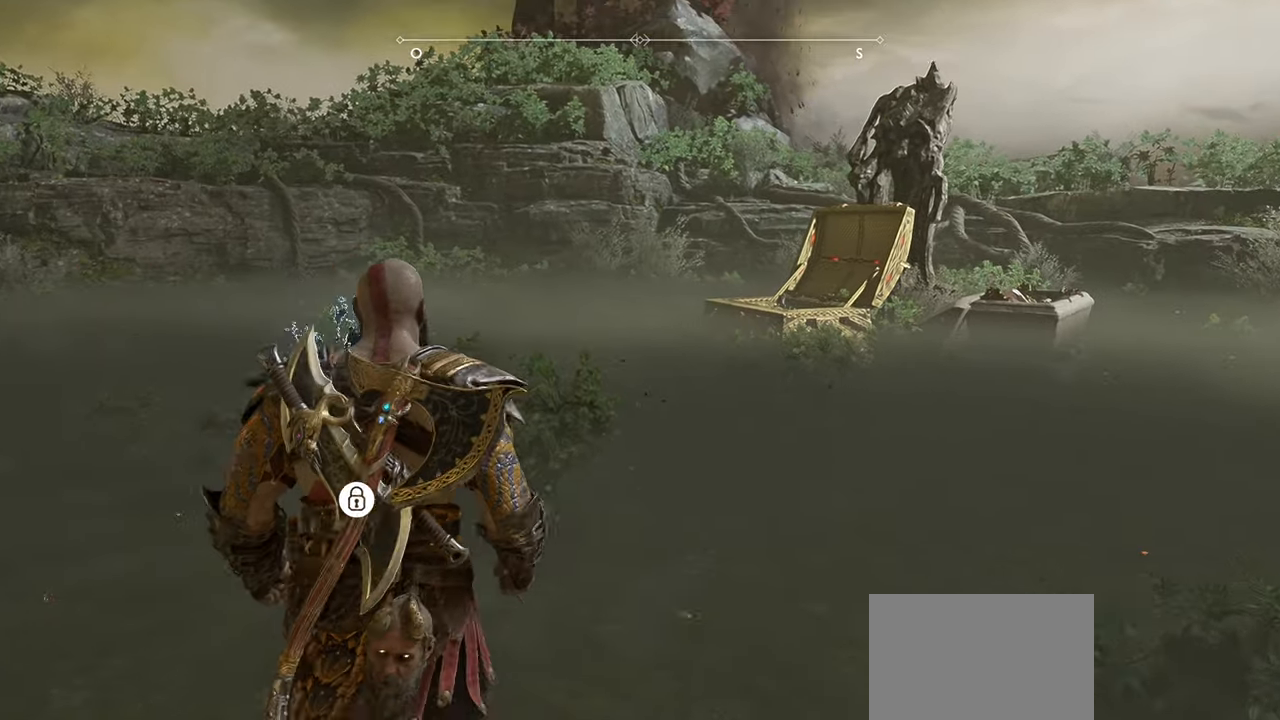
Gameplay with a controller (PlayStation layout); each line is a JSON object with the inputs held at the frame after it. "events" lists button and stick changes between this image and that frame as [ms after this image, input, new state], when the widget could be followed in between.
{"buttons": [], "left_stick": "up-left", "right_stick": "center", "events": [[117, "left_stick", "left"], [400, "left_stick", "up-left"]]}
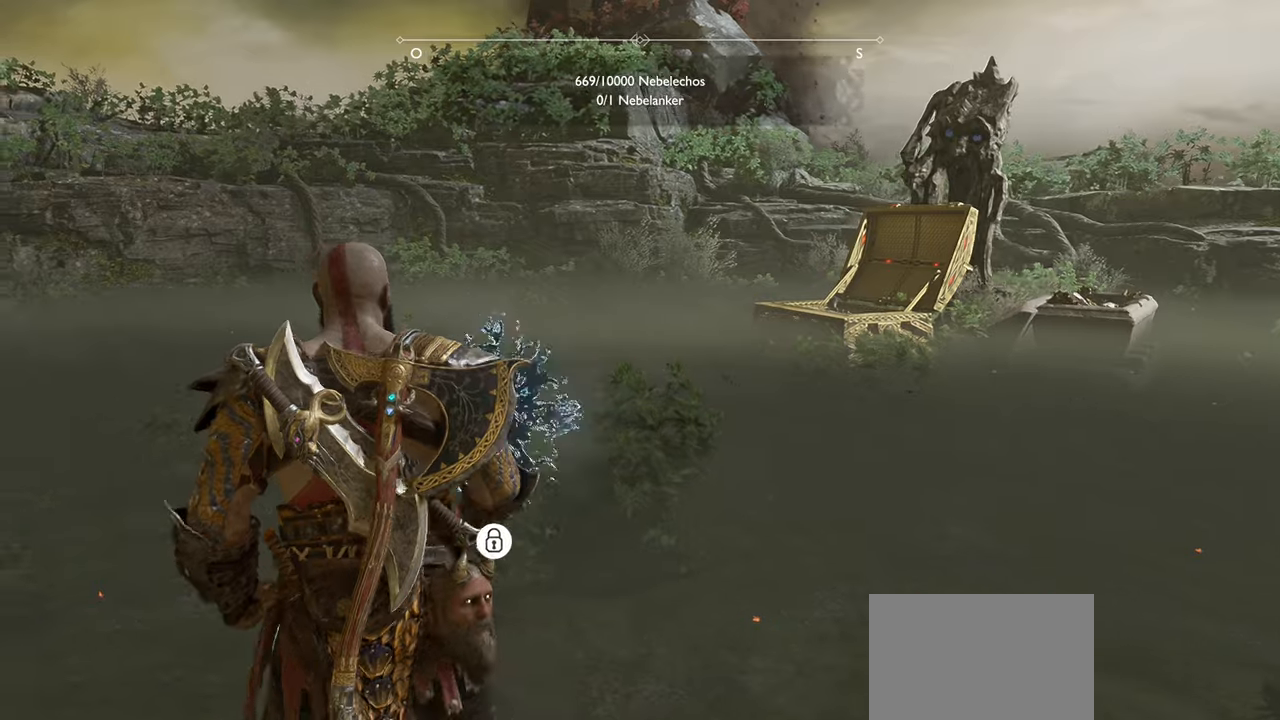
{"buttons": [], "left_stick": "center", "right_stick": "center", "events": [[17, "right_stick", "down-right"], [150, "left_stick", "center"], [367, "right_stick", "center"]]}
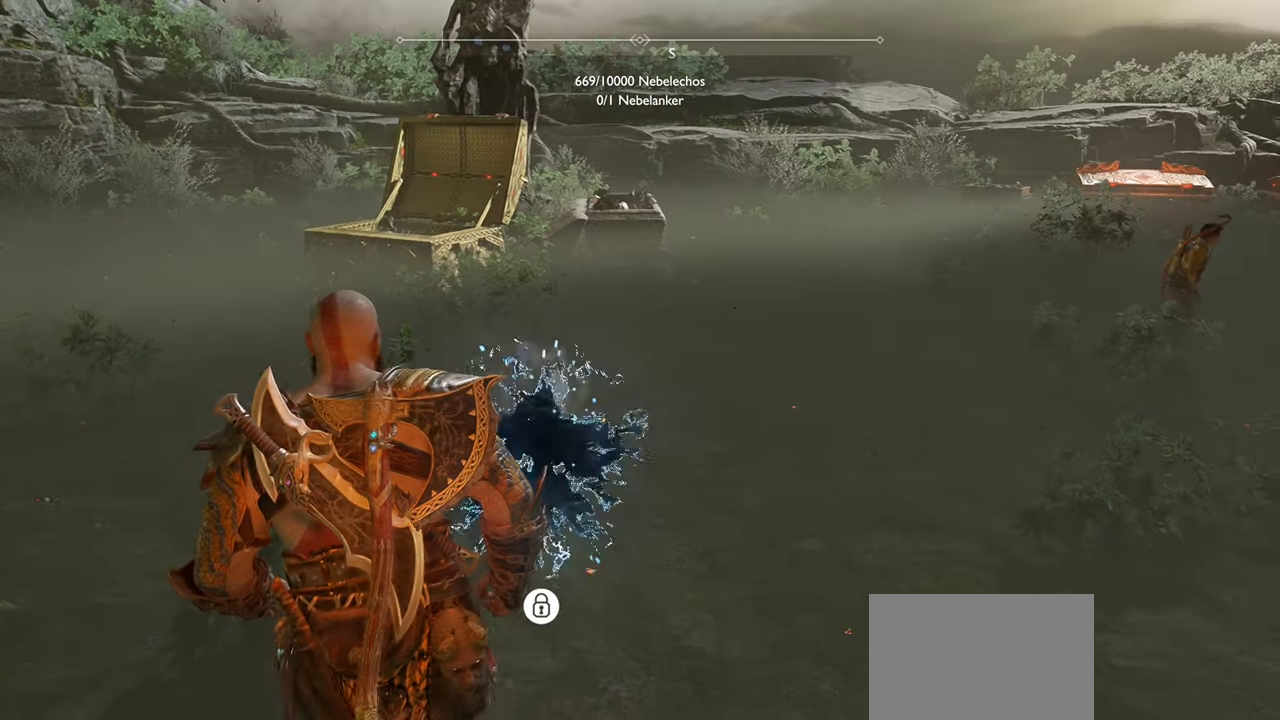
{"buttons": [], "left_stick": "center", "right_stick": "center", "events": []}
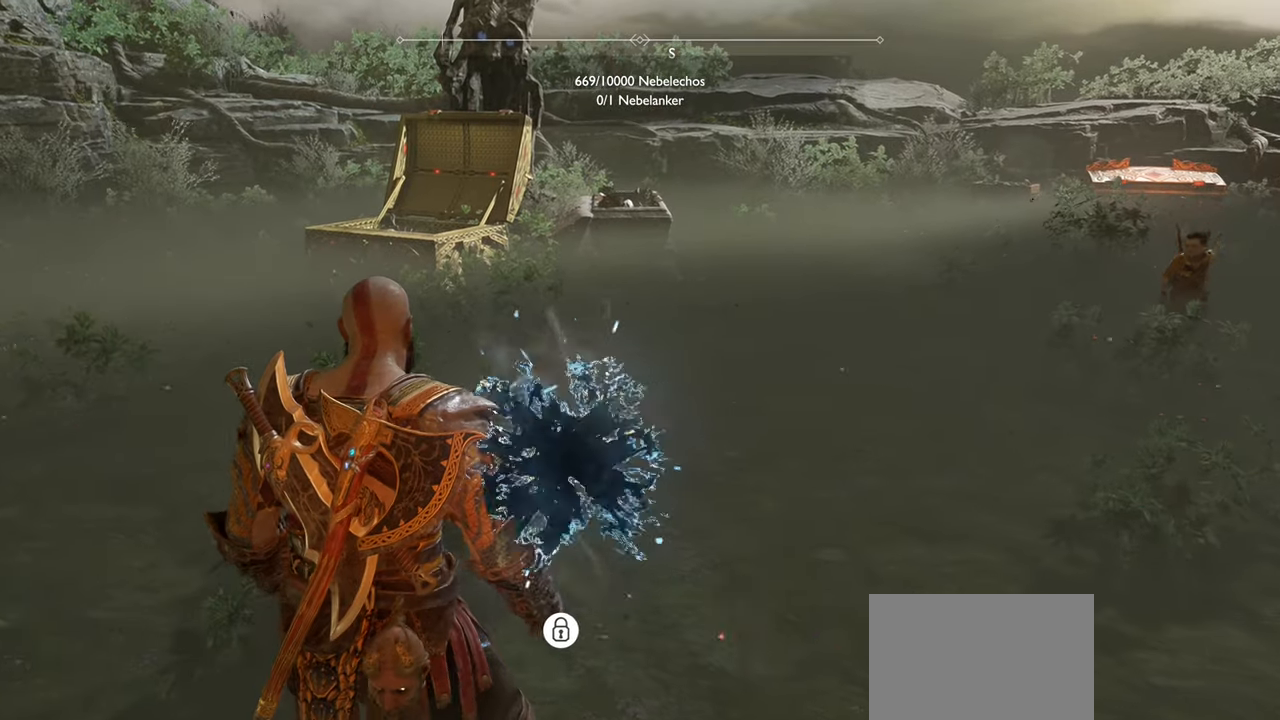
{"buttons": [], "left_stick": "center", "right_stick": "center", "events": []}
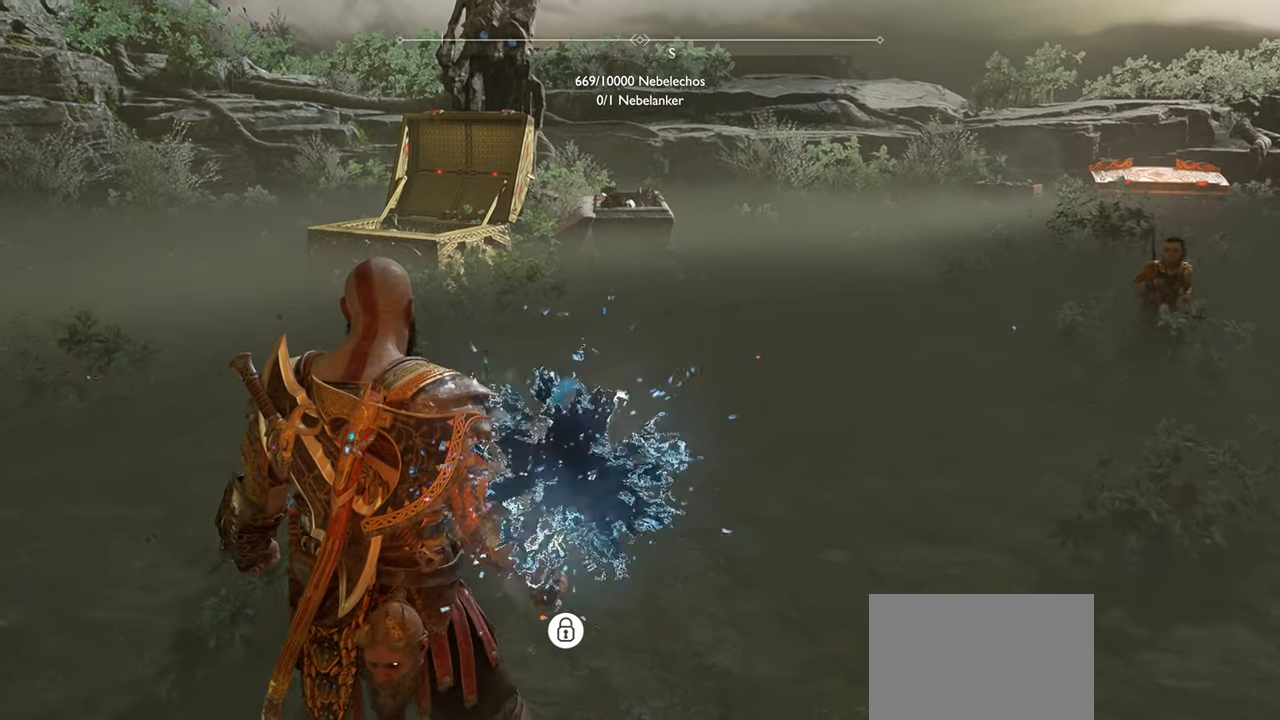
{"buttons": [], "left_stick": "center", "right_stick": "center", "events": []}
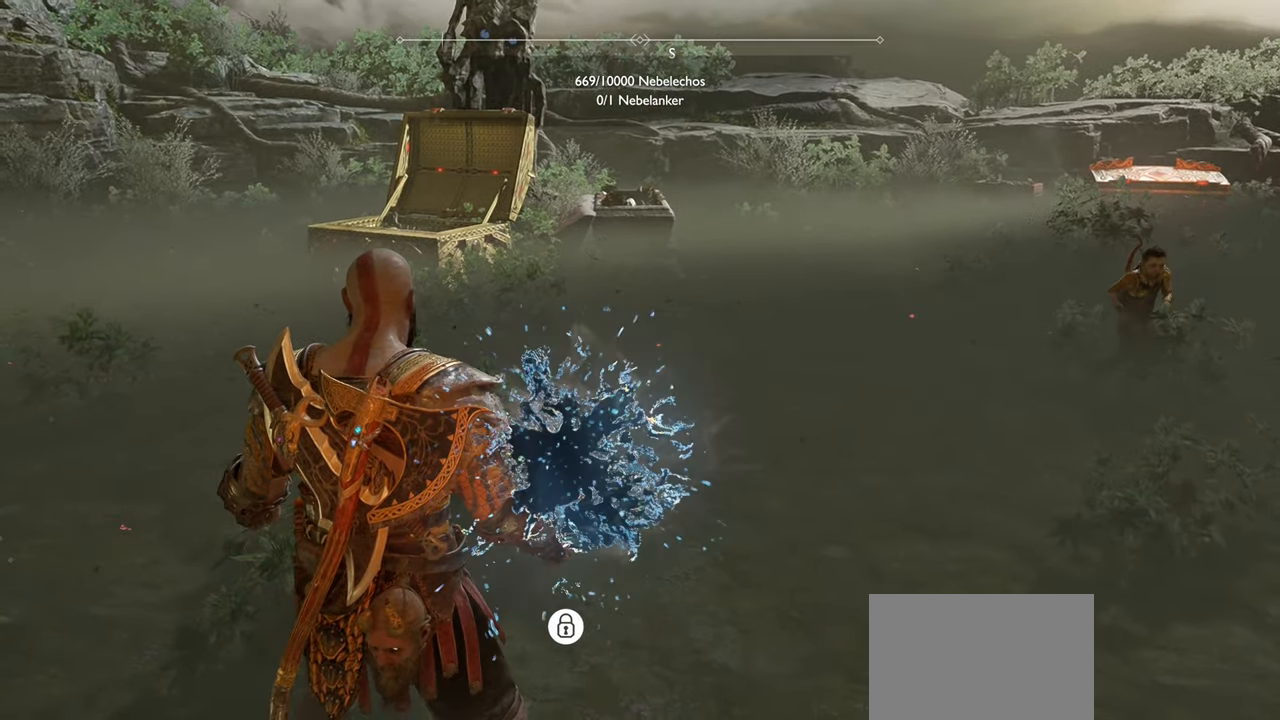
{"buttons": [], "left_stick": "center", "right_stick": "center", "events": []}
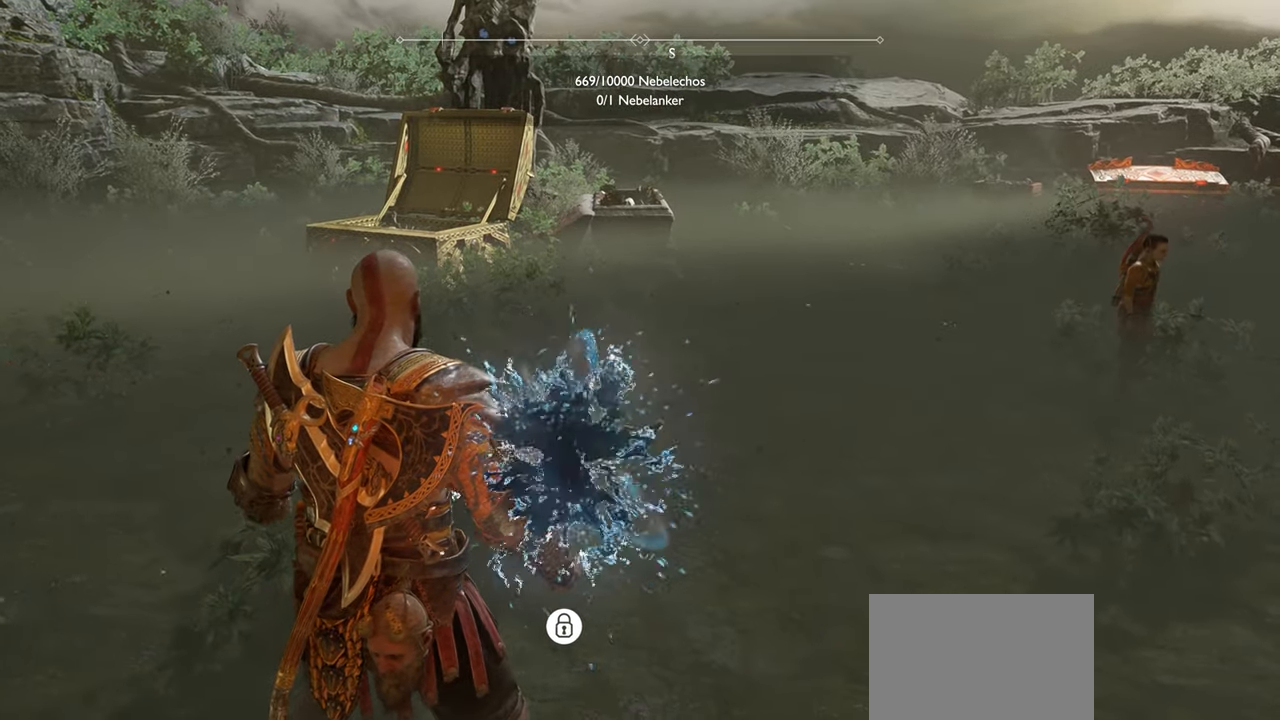
{"buttons": [], "left_stick": "center", "right_stick": "center", "events": []}
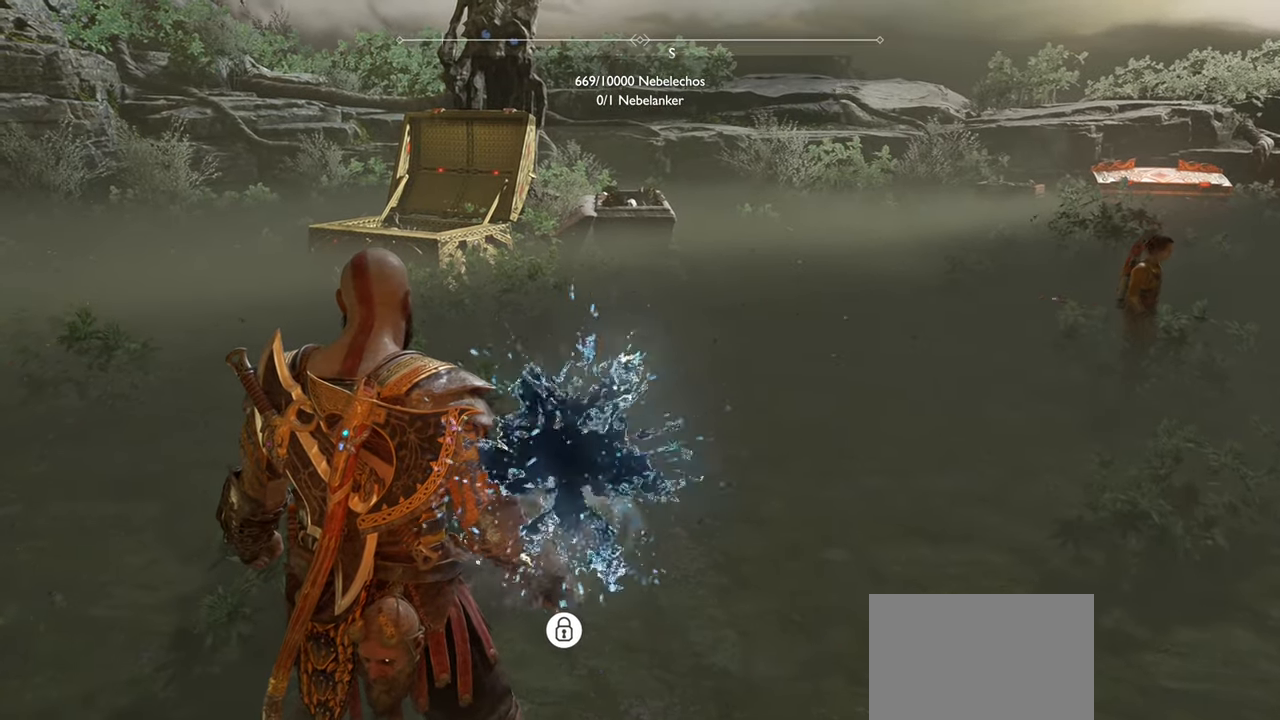
{"buttons": [], "left_stick": "center", "right_stick": "center", "events": [[250, "right_stick", "right"], [484, "right_stick", "center"]]}
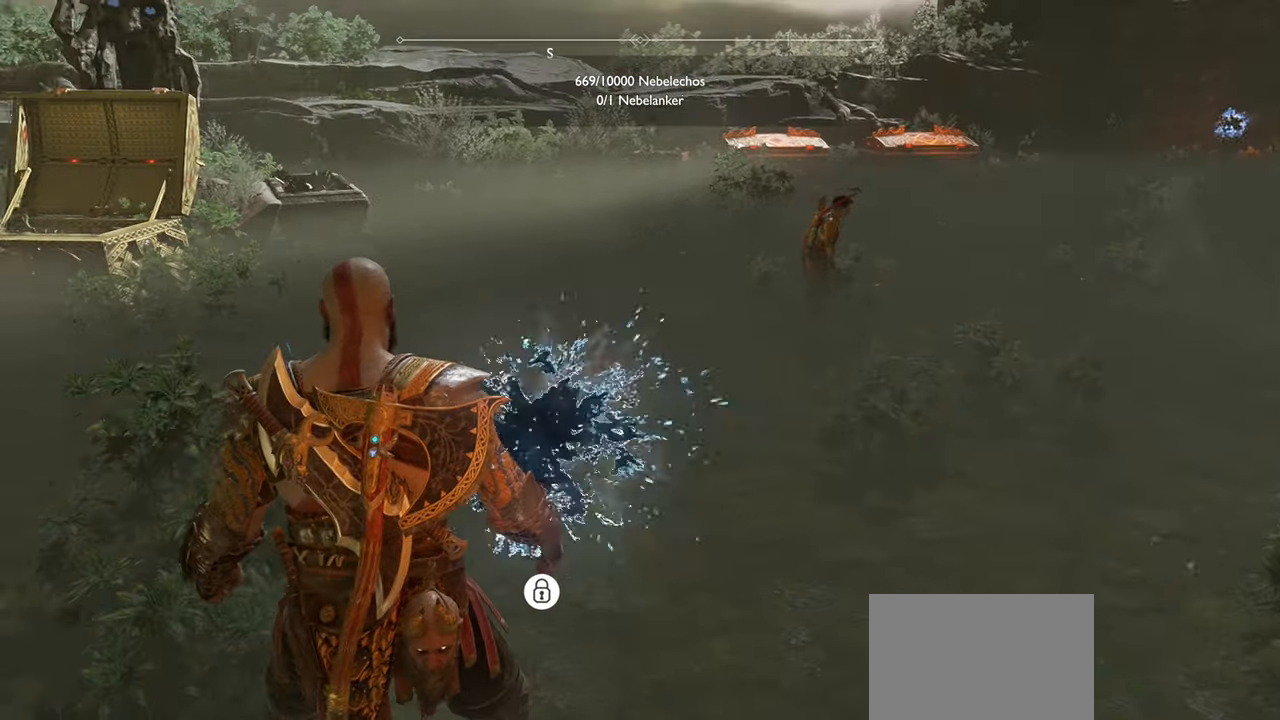
{"buttons": [], "left_stick": "center", "right_stick": "center", "events": []}
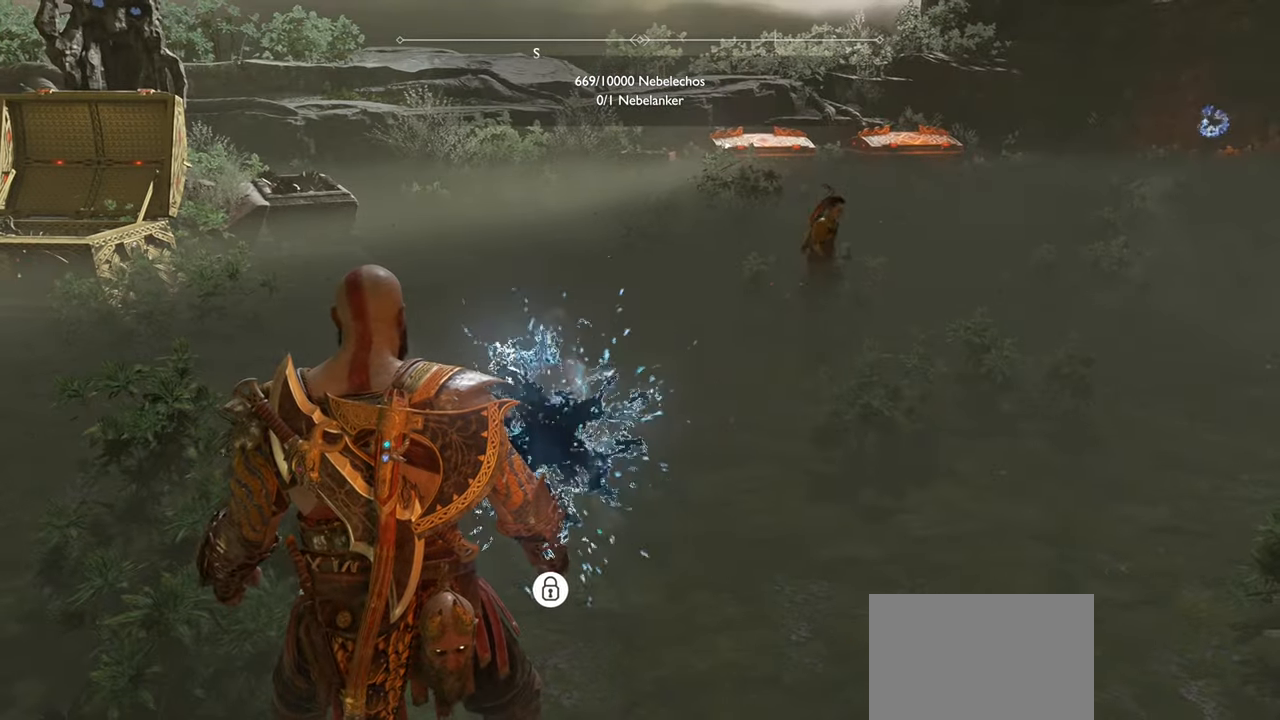
{"buttons": [], "left_stick": "center", "right_stick": "right", "events": [[417, "right_stick", "right"]]}
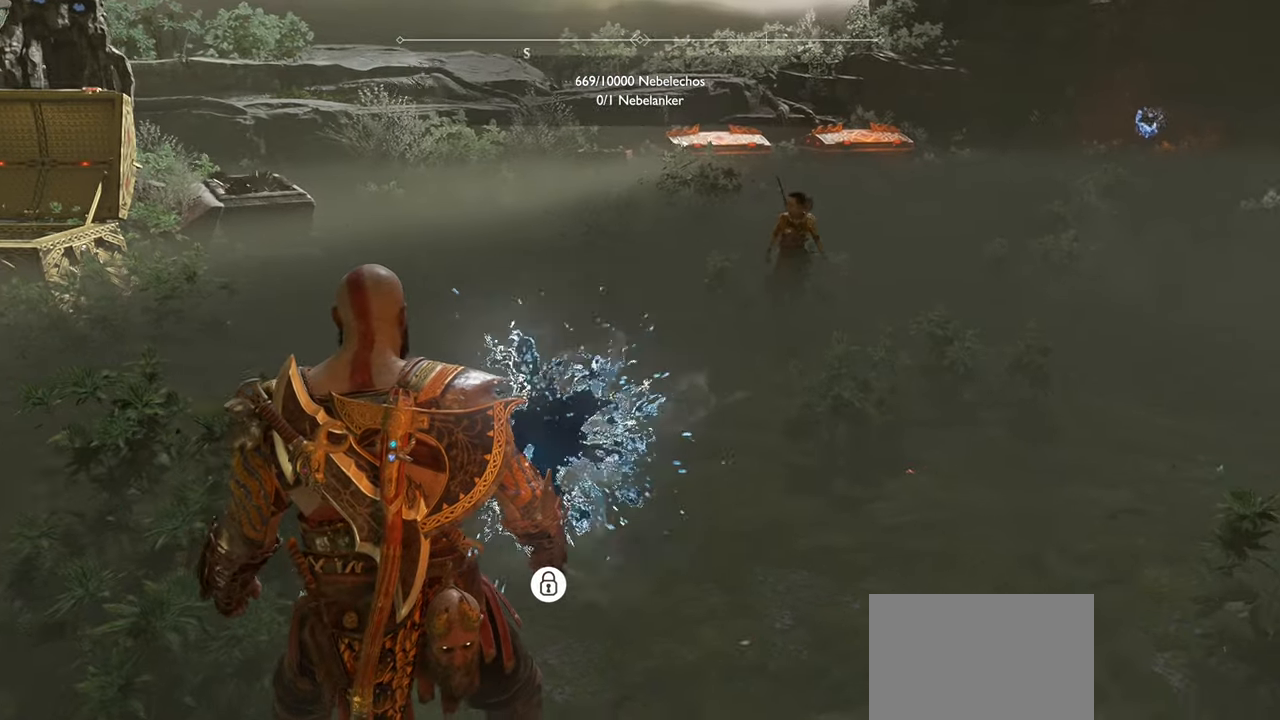
{"buttons": [], "left_stick": "center", "right_stick": "center", "events": [[317, "right_stick", "center"]]}
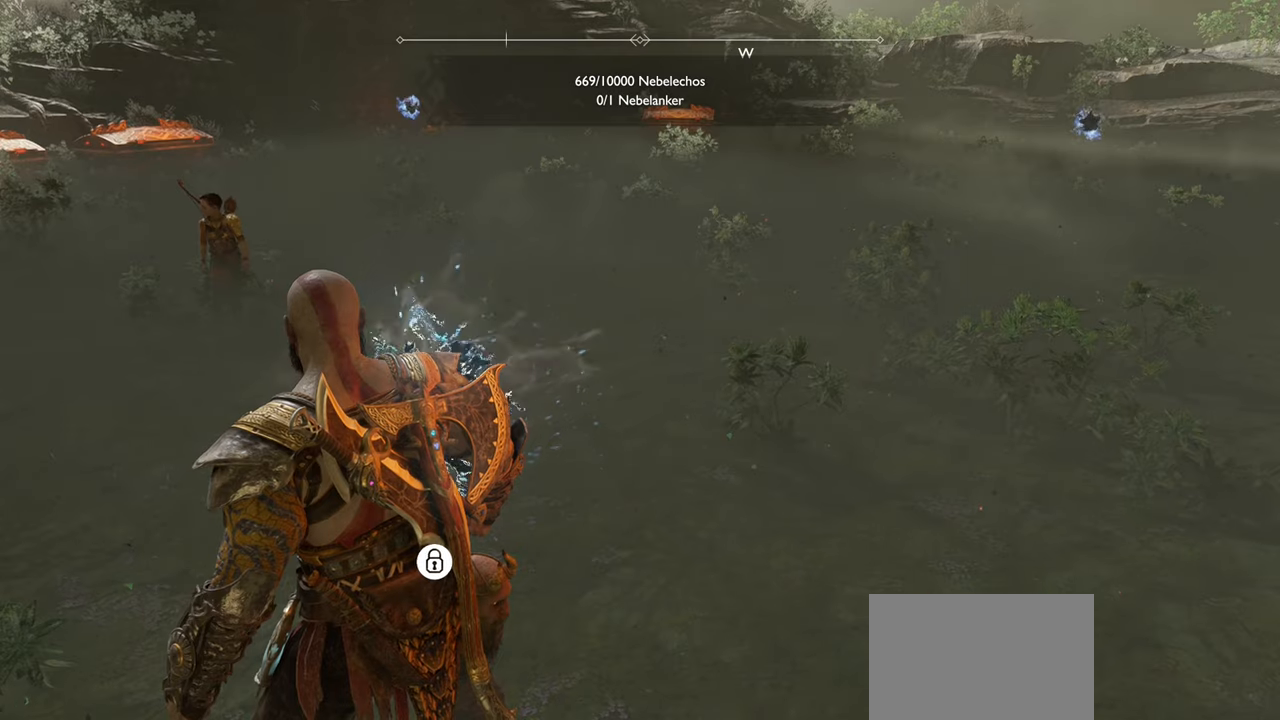
{"buttons": [], "left_stick": "center", "right_stick": "center", "events": [[167, "right_stick", "up-right"], [468, "right_stick", "center"]]}
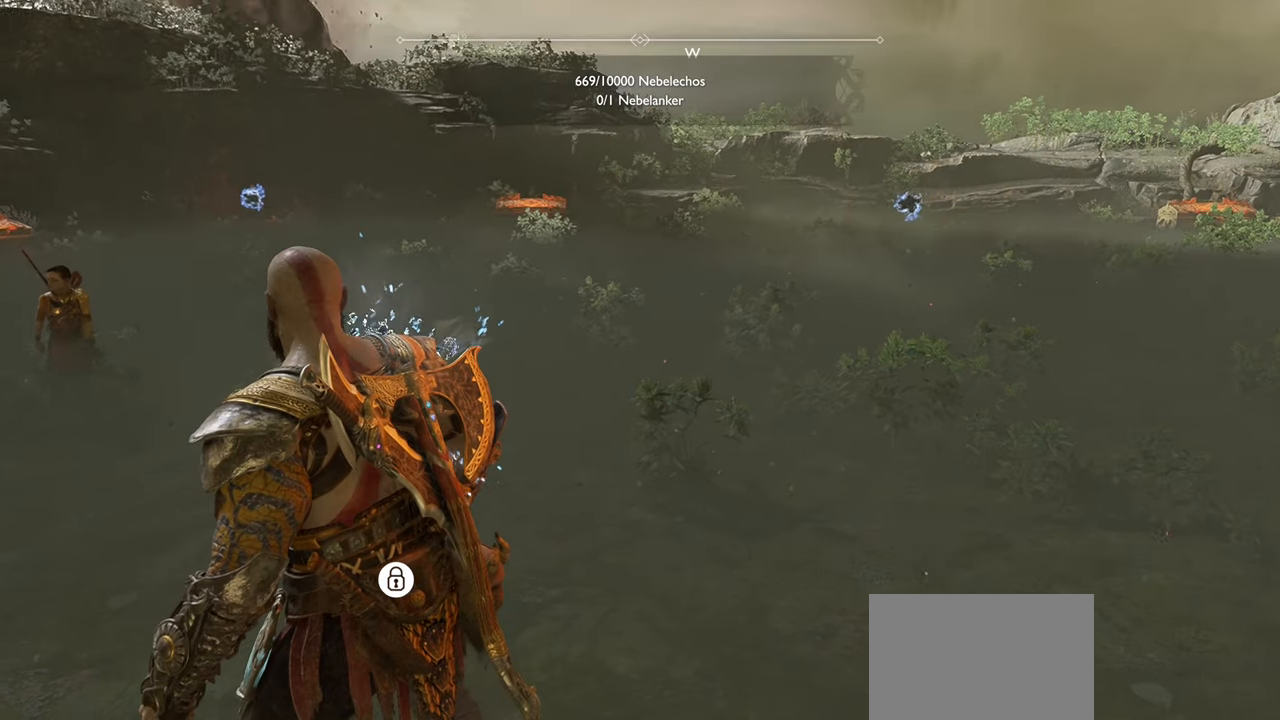
{"buttons": [], "left_stick": "center", "right_stick": "center", "events": []}
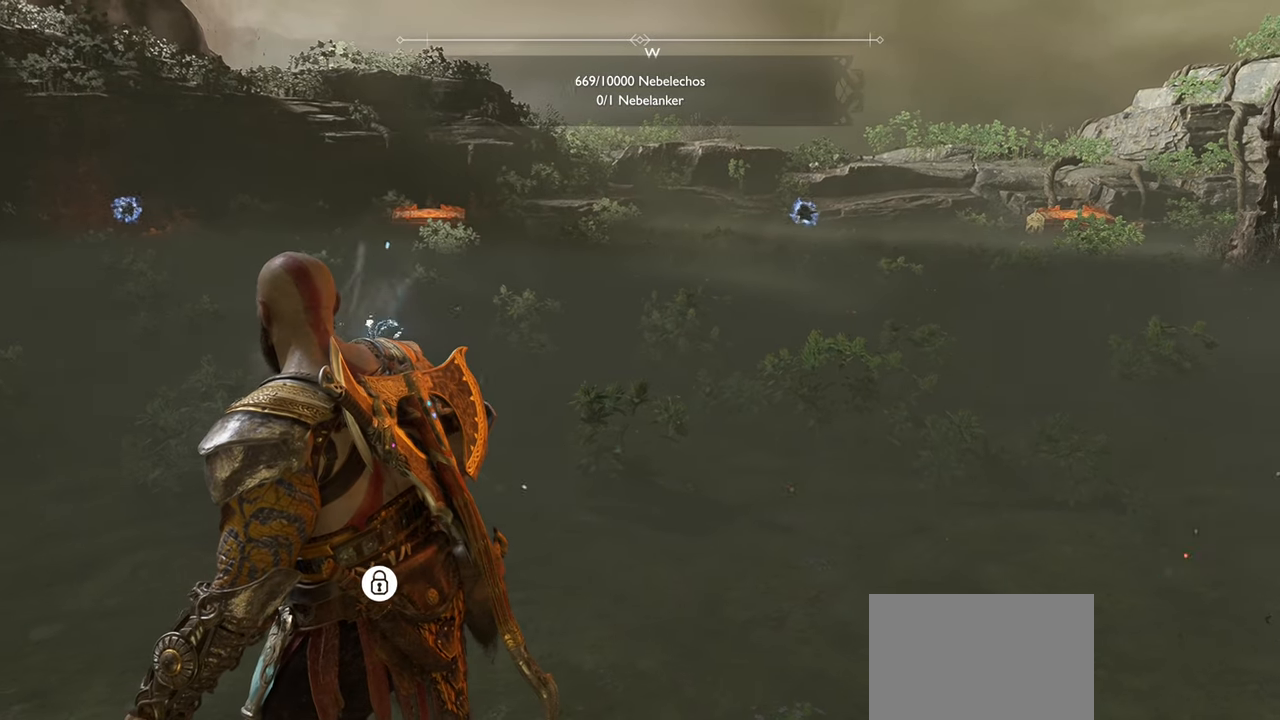
{"buttons": [], "left_stick": "center", "right_stick": "center", "events": []}
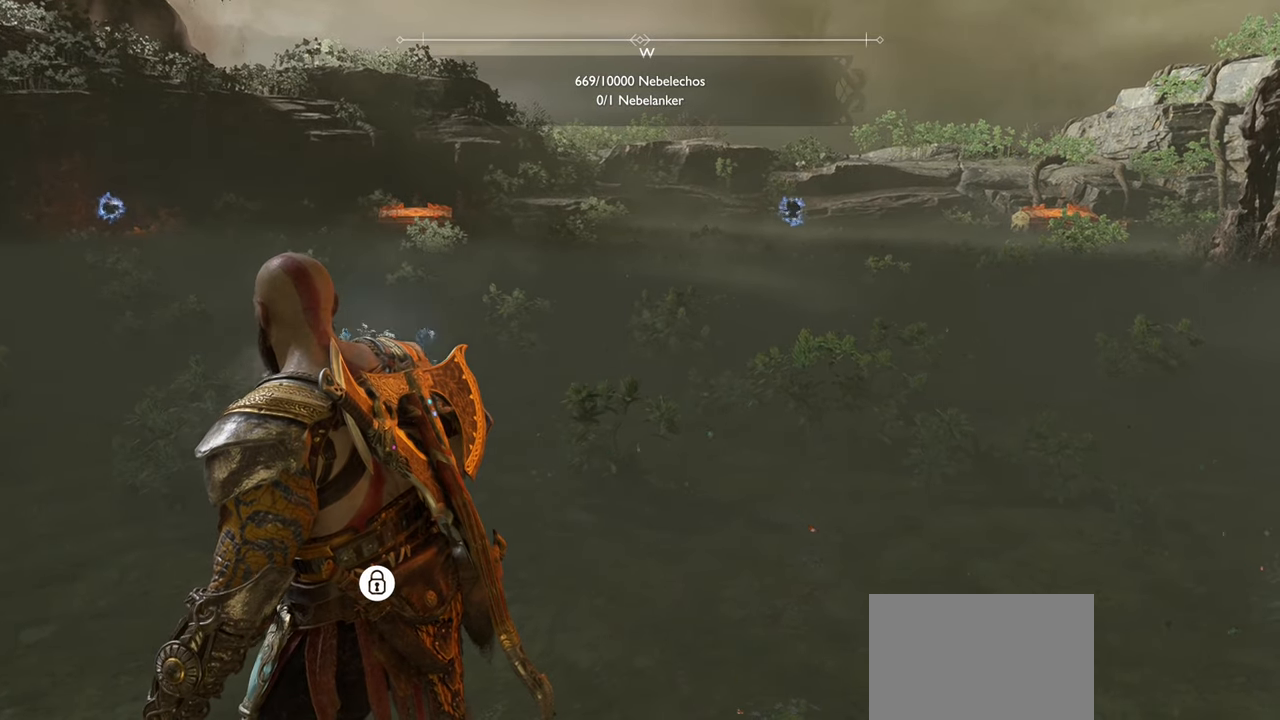
{"buttons": [], "left_stick": "center", "right_stick": "center", "events": []}
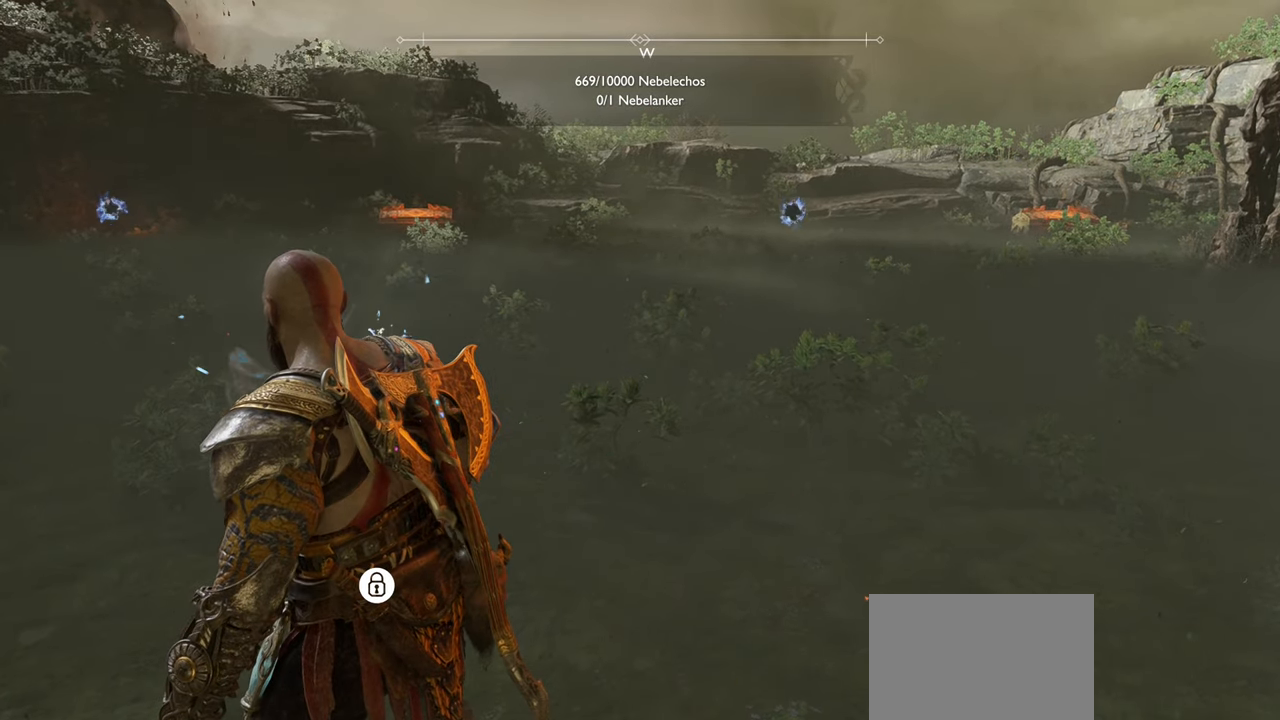
{"buttons": [], "left_stick": "center", "right_stick": "center", "events": []}
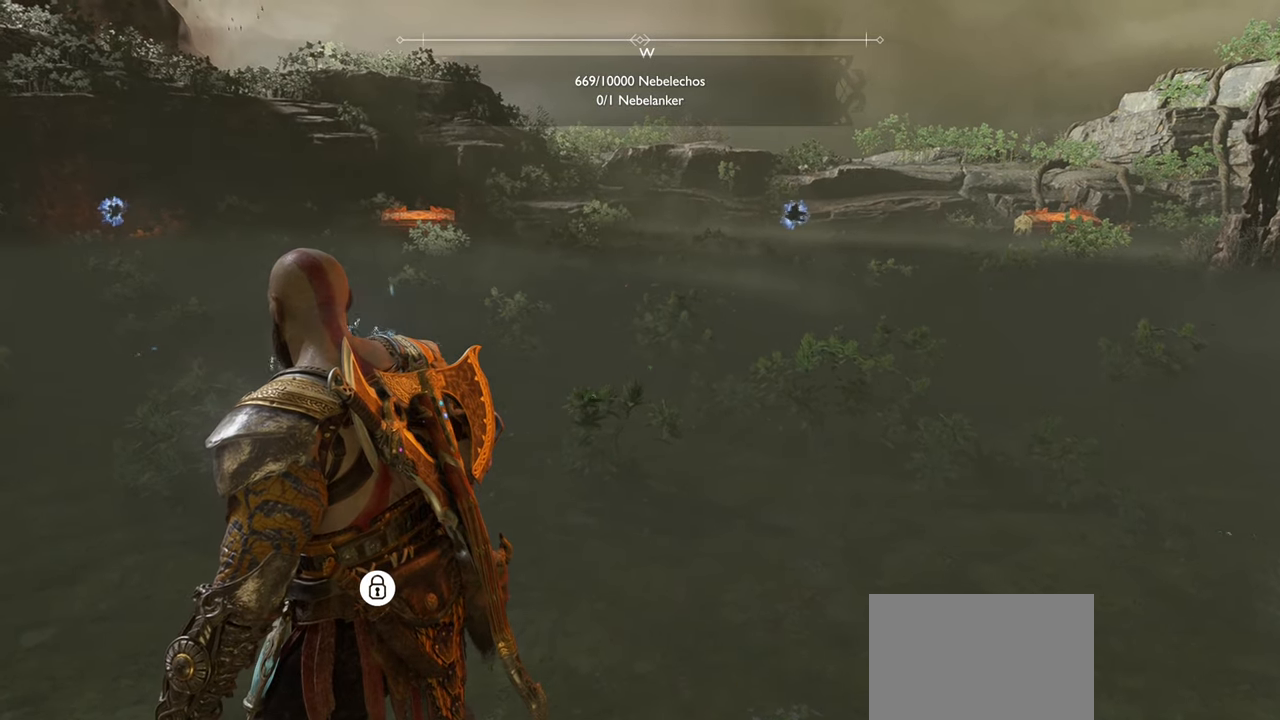
{"buttons": [], "left_stick": "center", "right_stick": "center", "events": []}
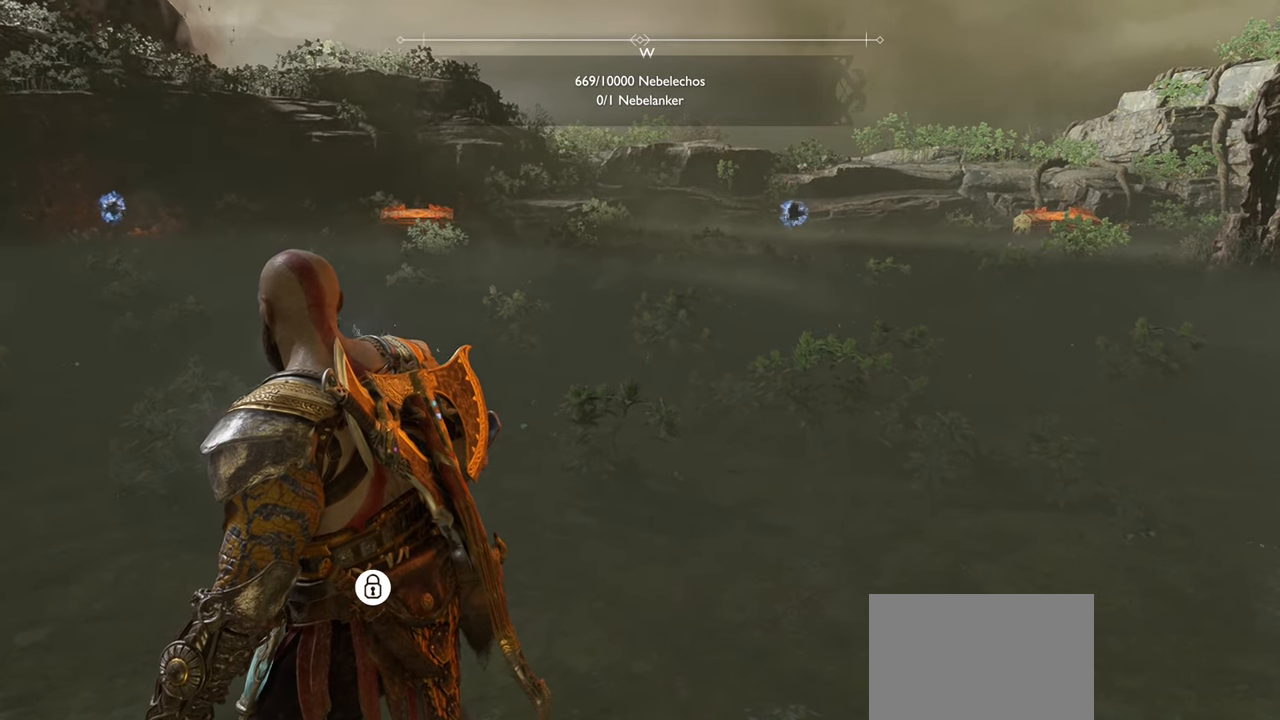
{"buttons": [], "left_stick": "center", "right_stick": "center", "events": []}
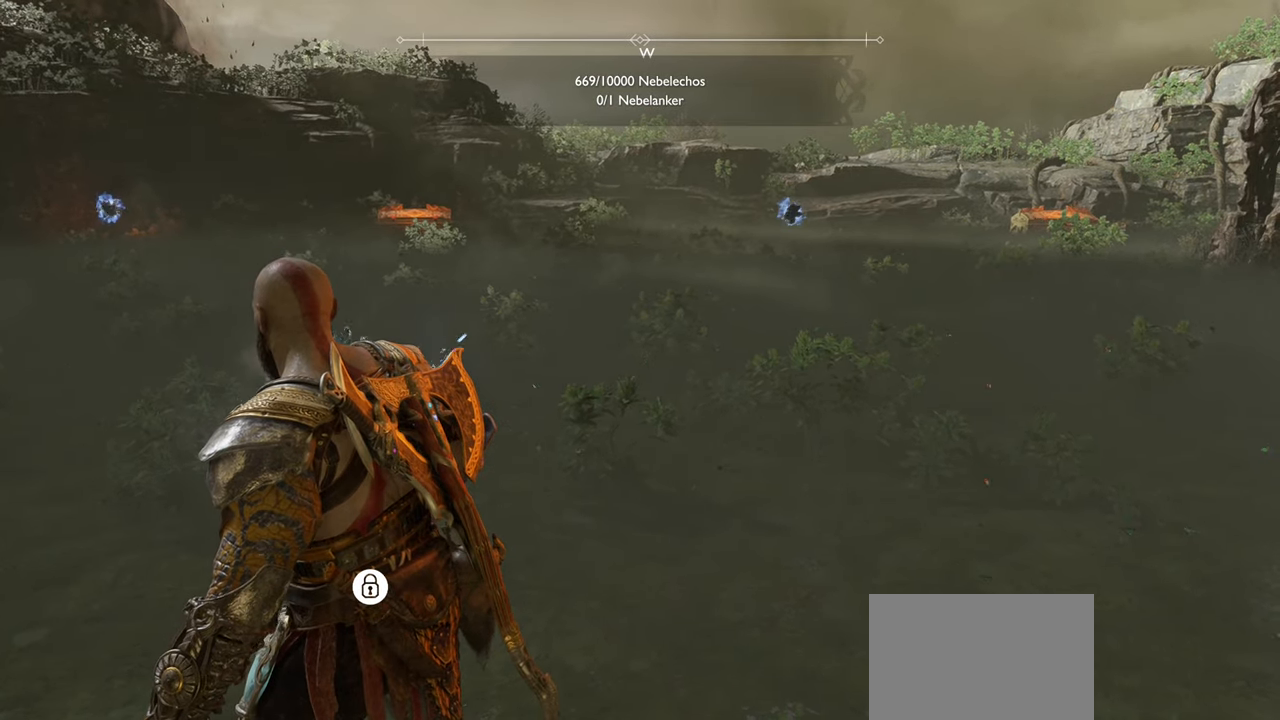
{"buttons": [], "left_stick": "center", "right_stick": "center", "events": [[33, "right_stick", "left"], [300, "right_stick", "center"]]}
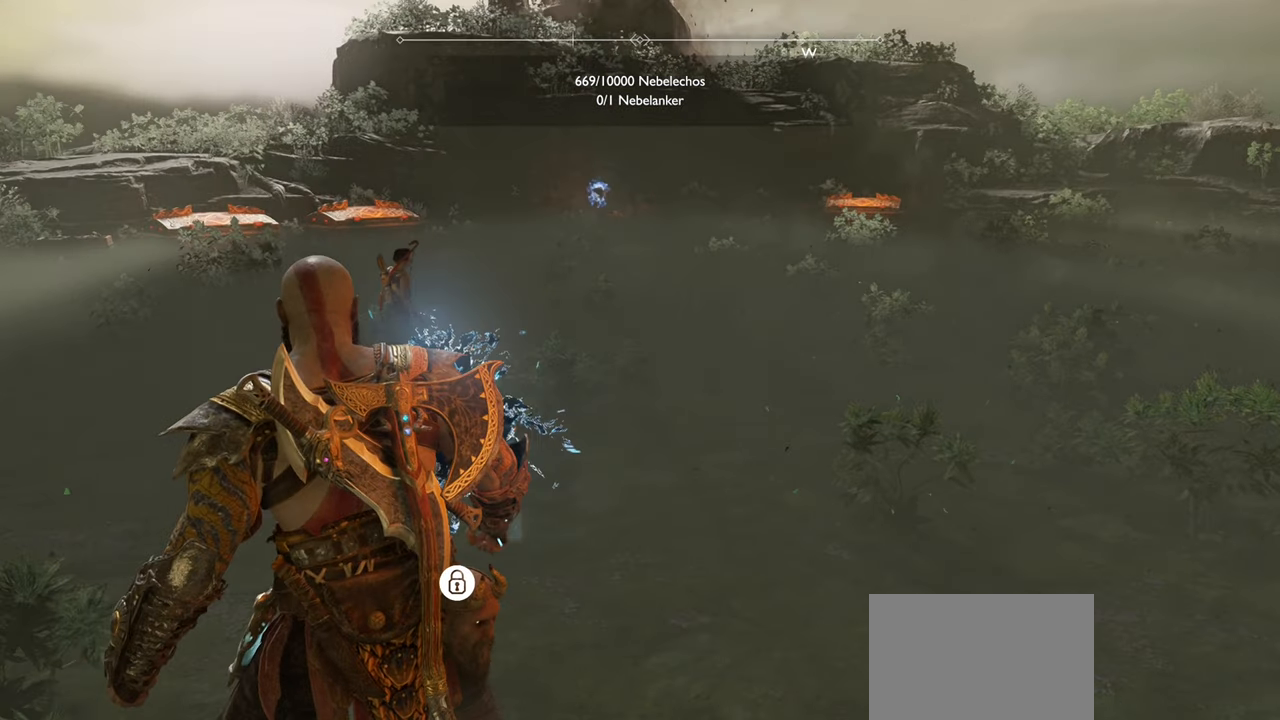
{"buttons": [], "left_stick": "center", "right_stick": "center", "events": []}
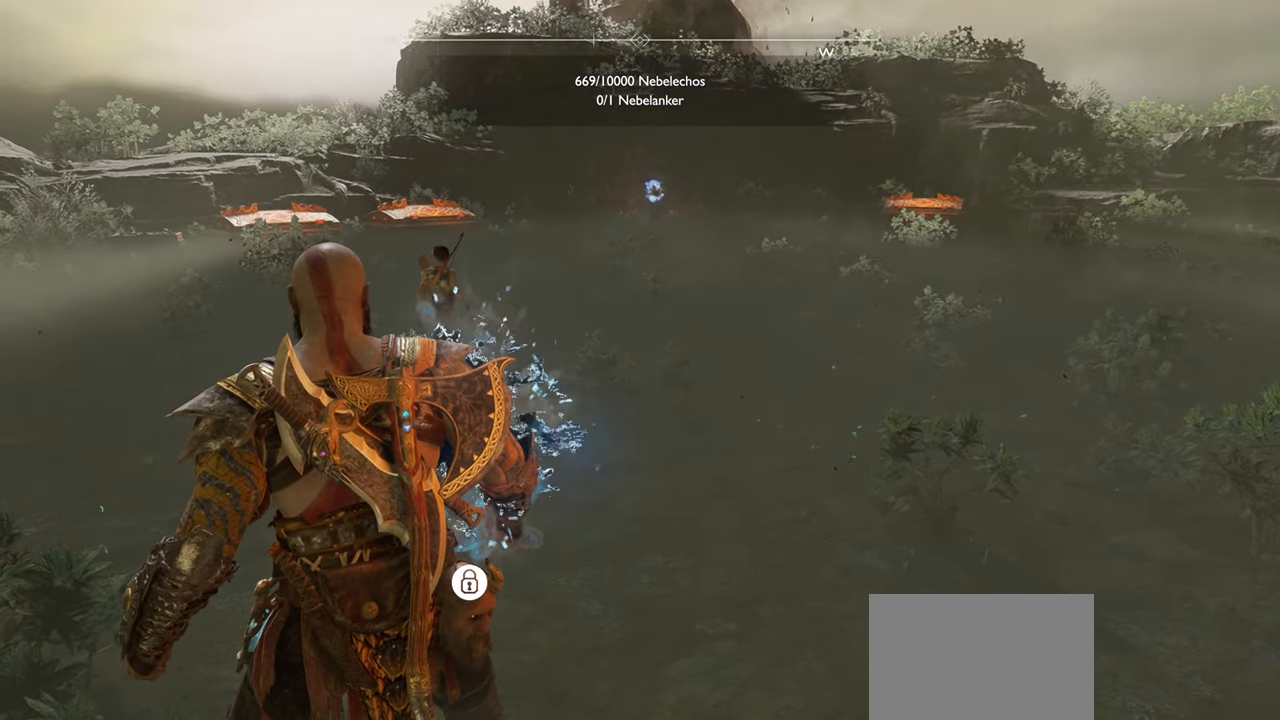
{"buttons": [], "left_stick": "center", "right_stick": "center", "events": [[83, "right_stick", "right"], [367, "right_stick", "center"]]}
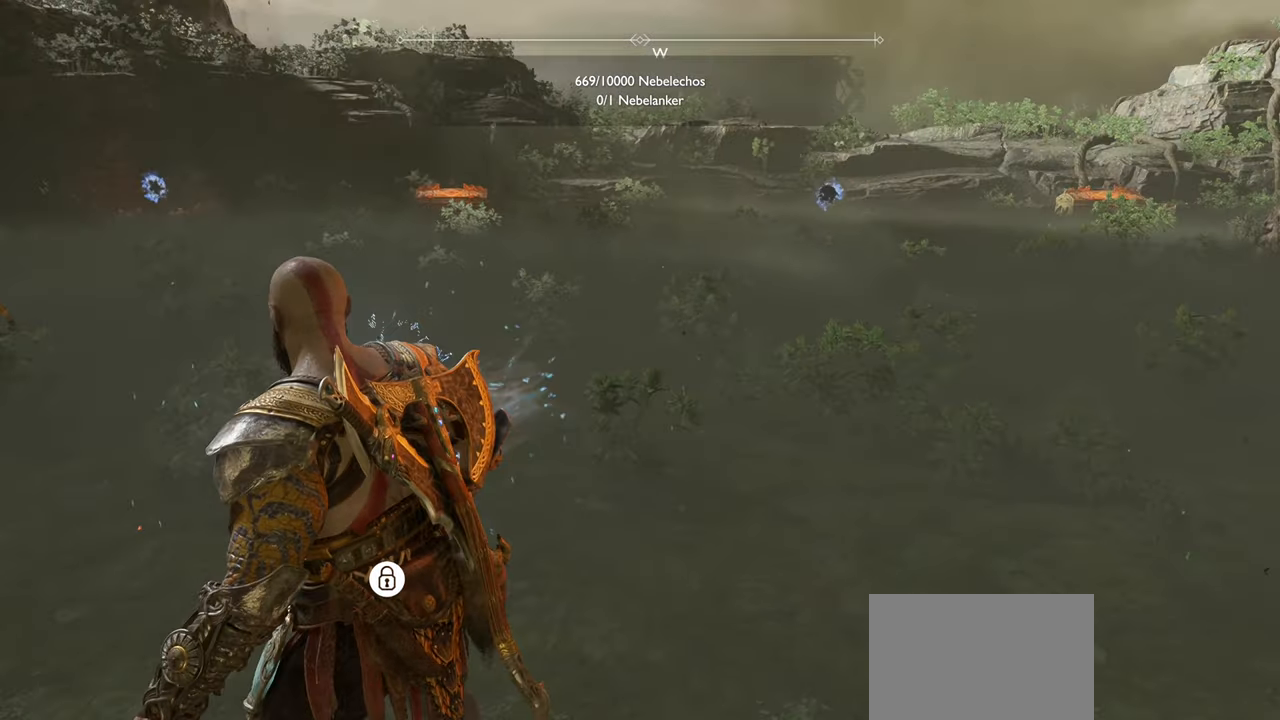
{"buttons": [], "left_stick": "up-right", "right_stick": "center", "events": [[451, "left_stick", "right"], [501, "left_stick", "up-right"]]}
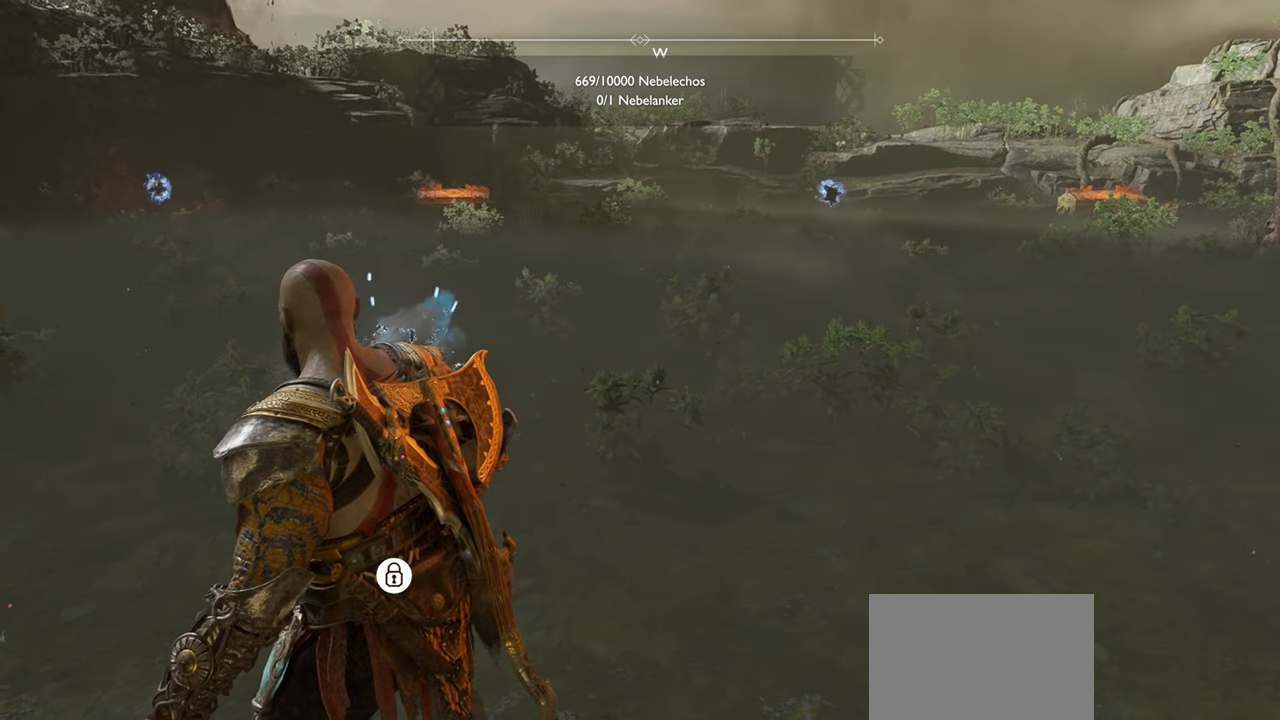
{"buttons": [], "left_stick": "up-right", "right_stick": "center", "events": []}
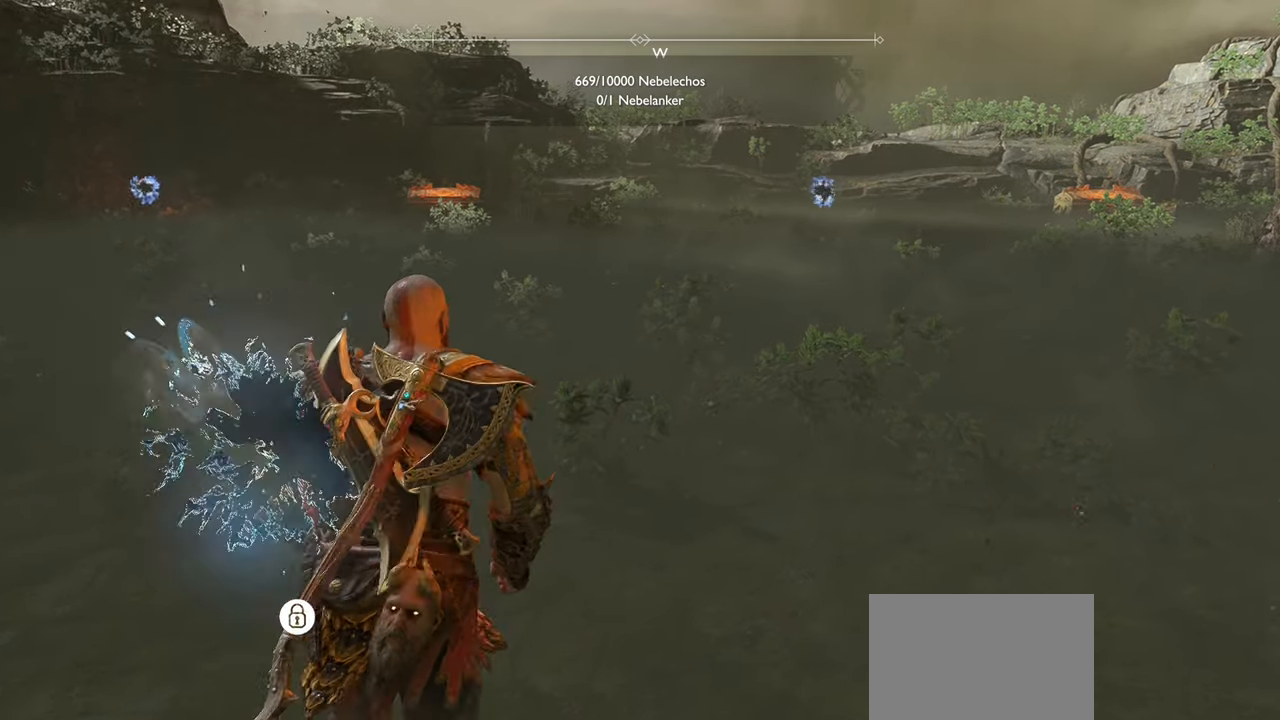
{"buttons": [], "left_stick": "up-right", "right_stick": "center", "events": []}
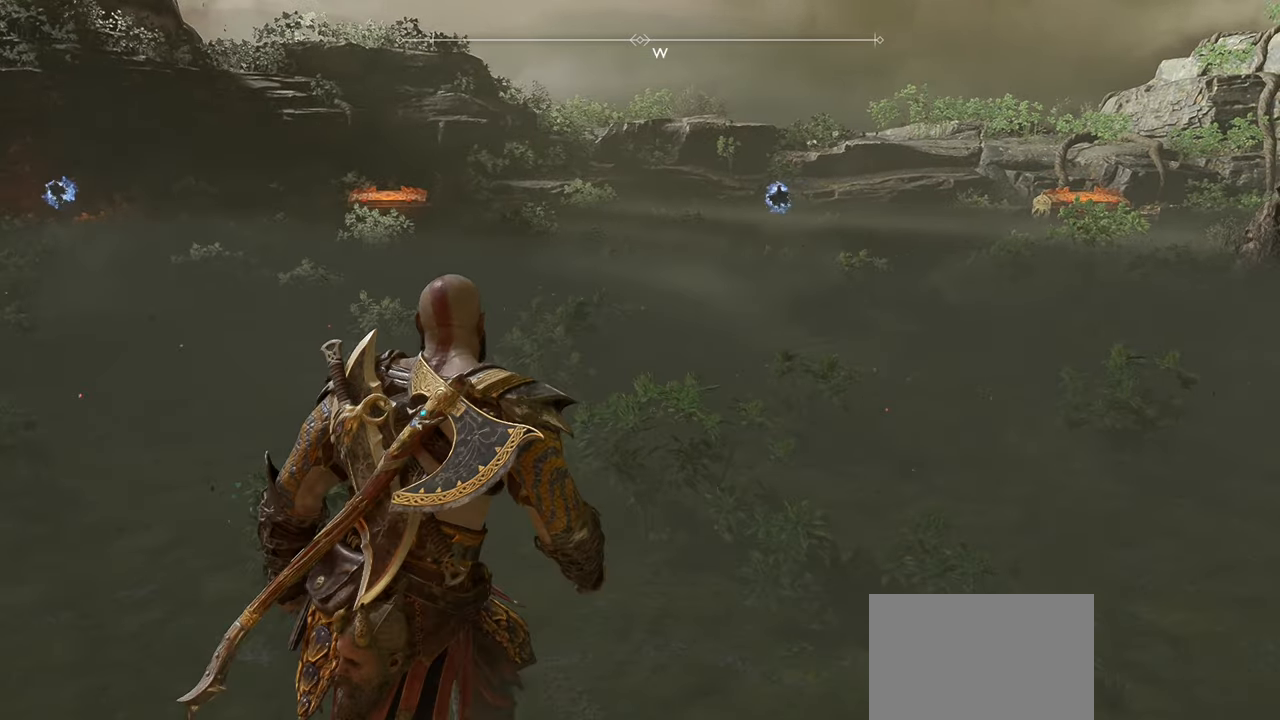
{"buttons": [], "left_stick": "up", "right_stick": "center", "events": [[100, "L3", "down"], [267, "L3", "up"], [267, "left_stick", "up"]]}
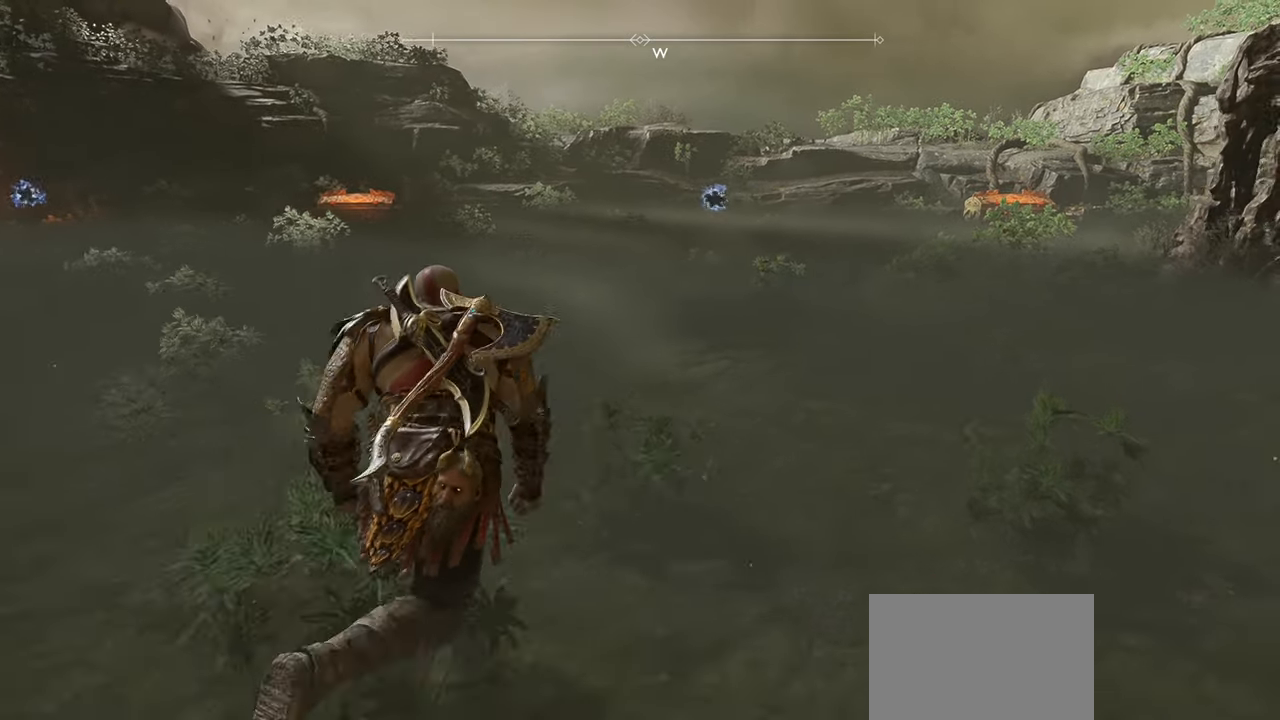
{"buttons": [], "left_stick": "up", "right_stick": "center", "events": []}
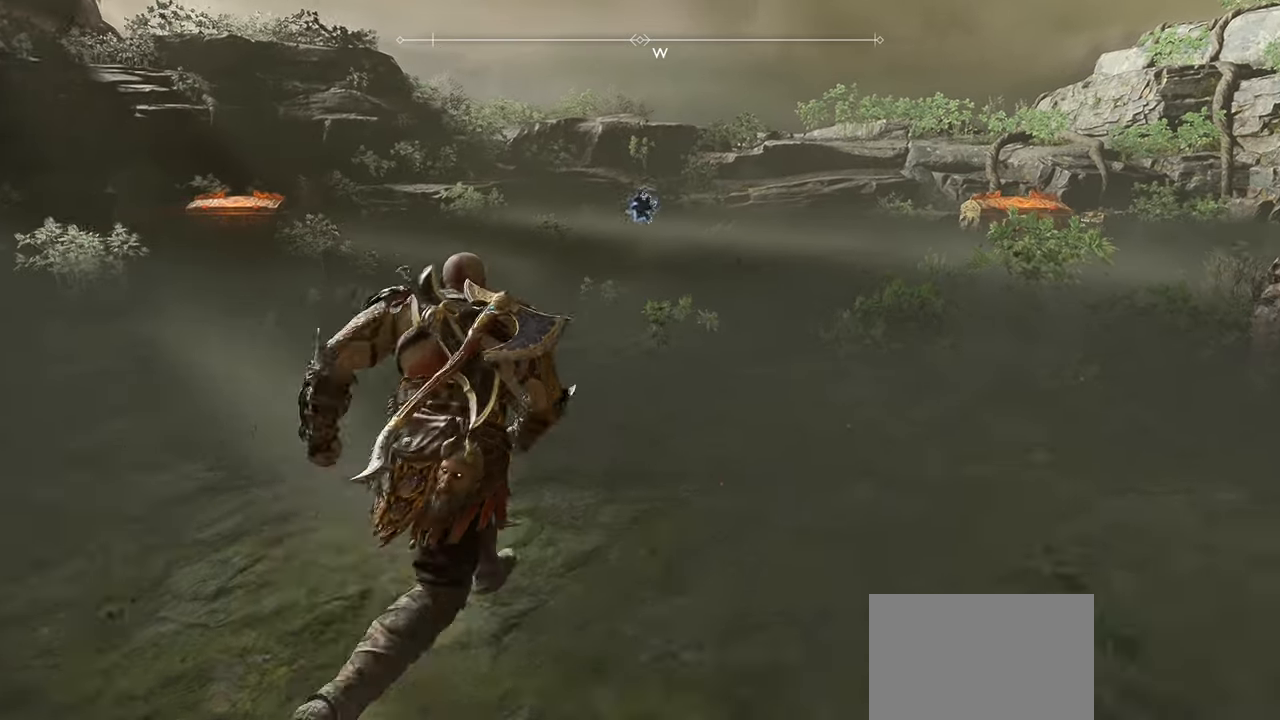
{"buttons": [], "left_stick": "up", "right_stick": "left", "events": [[451, "right_stick", "left"]]}
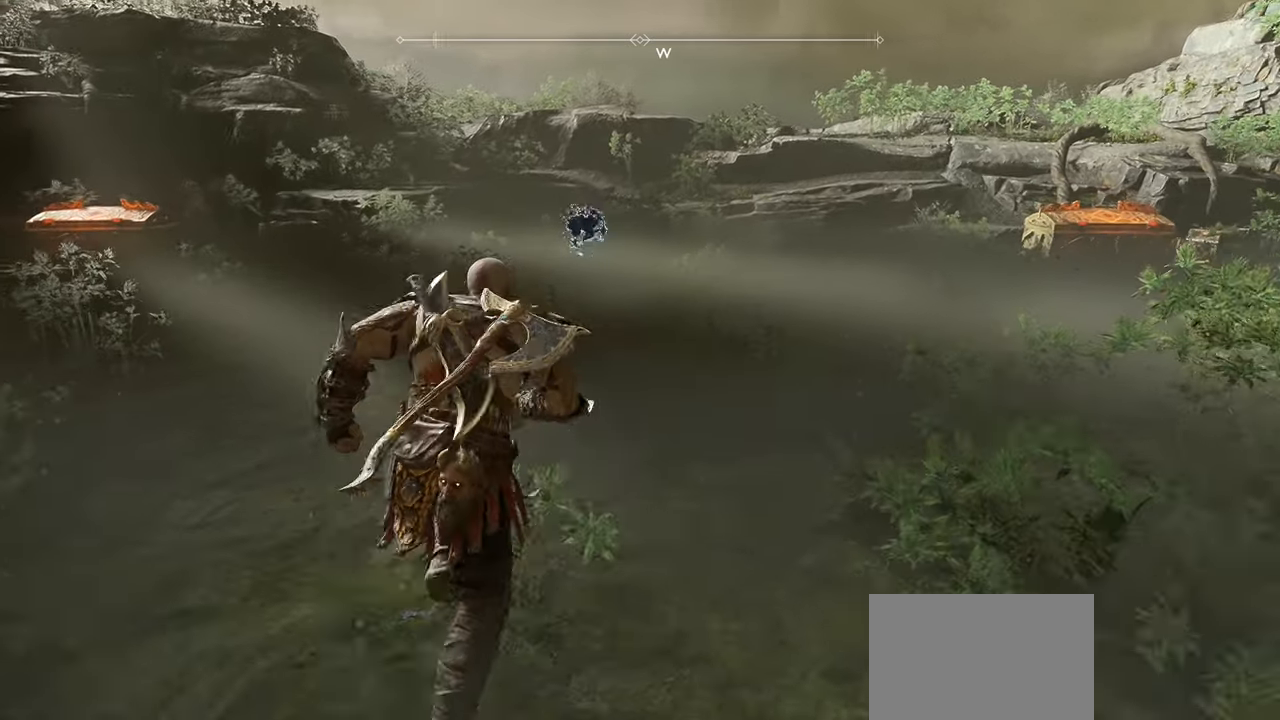
{"buttons": [], "left_stick": "center", "right_stick": "center", "events": [[100, "right_stick", "center"], [450, "left_stick", "center"]]}
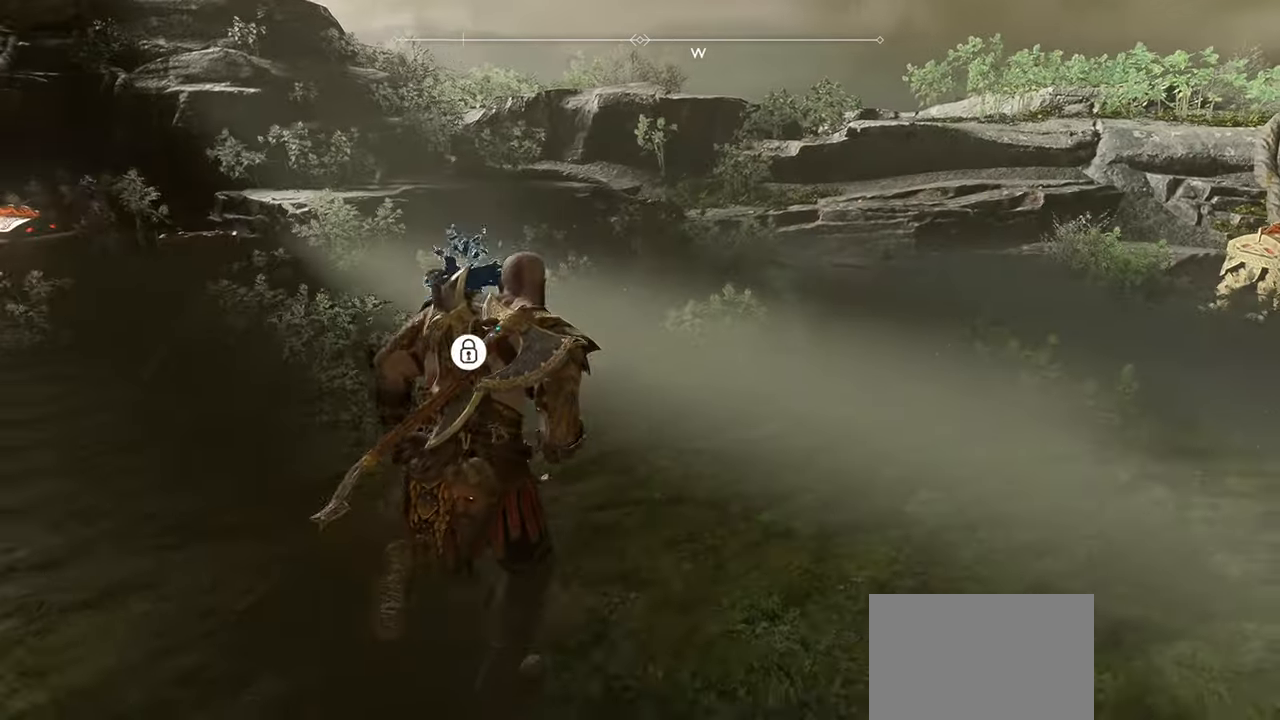
{"buttons": [], "left_stick": "center", "right_stick": "center", "events": [[167, "right_stick", "left"], [250, "left_stick", "left"], [384, "right_stick", "center"], [434, "left_stick", "center"]]}
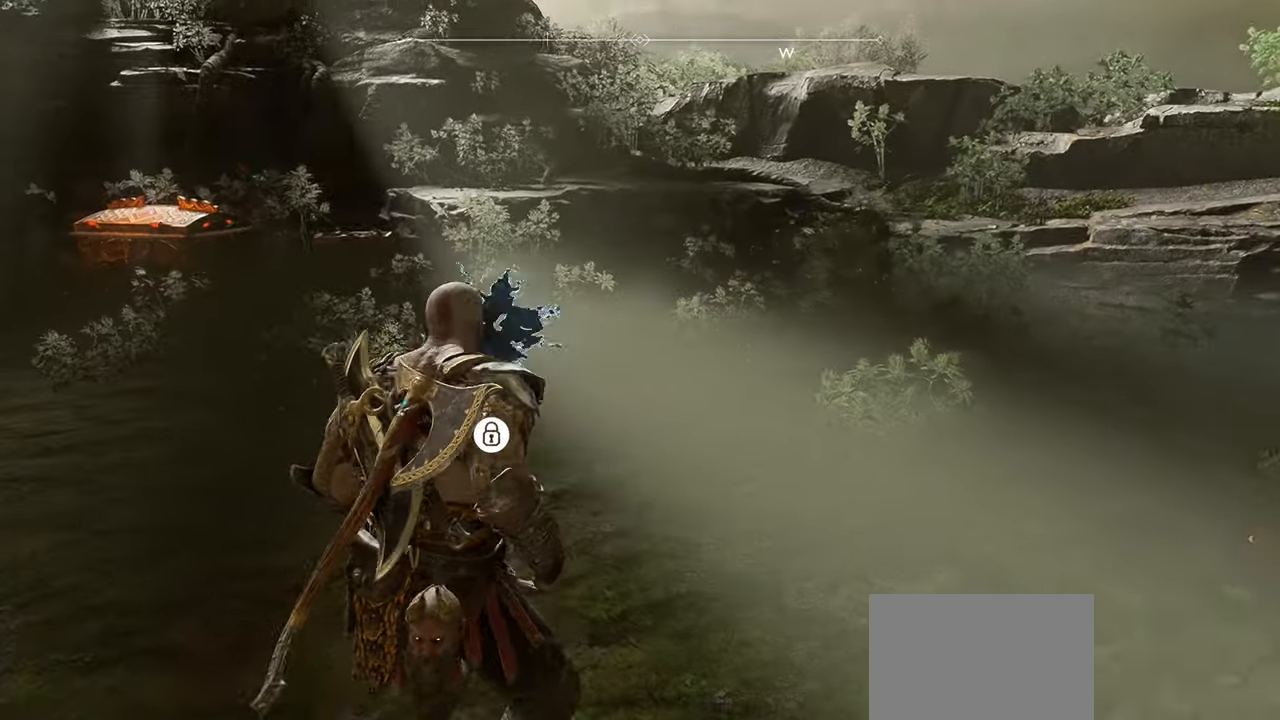
{"buttons": [], "left_stick": "center", "right_stick": "center", "events": []}